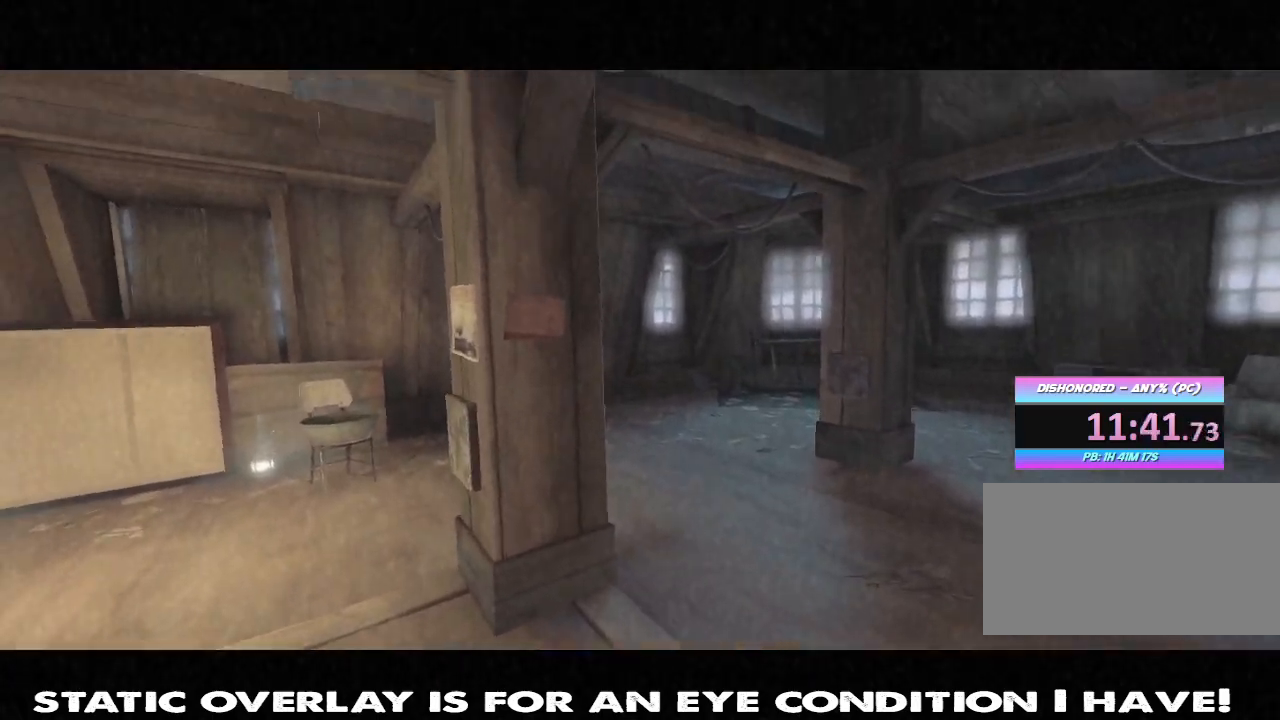
Gameplay with keyboard and mouse; each line is a JSON object with the keys and mouse buttons held at the frame after it. "events" lists presses ("down") and releases ("up") of "1", "2", "3", "4", "5", "a", "alt", "b", "c", "caps_lock", "ctrl", "d", "e", "f", "g", "q", "r", "s", "shift", "space", "t", "tab", "tilde", "v", "w", "x", "z", "mouse_left", "mouse_wheel" and "mouse_right" between this image and that frame as [ms after this image, input, new state], when the widget could be followed in between. "mouse_left", "mouse_wheel", "mouse_right" = the "left", "wheel", "right" buttons of the "mouse" list. No other keys are recorded. "wheel" means that the mouse wheel is clicked or scrolled. Mouse movement is not recorded.
{"keys": [], "mouse": [], "events": [[333, "w", "down"], [450, "w", "up"]]}
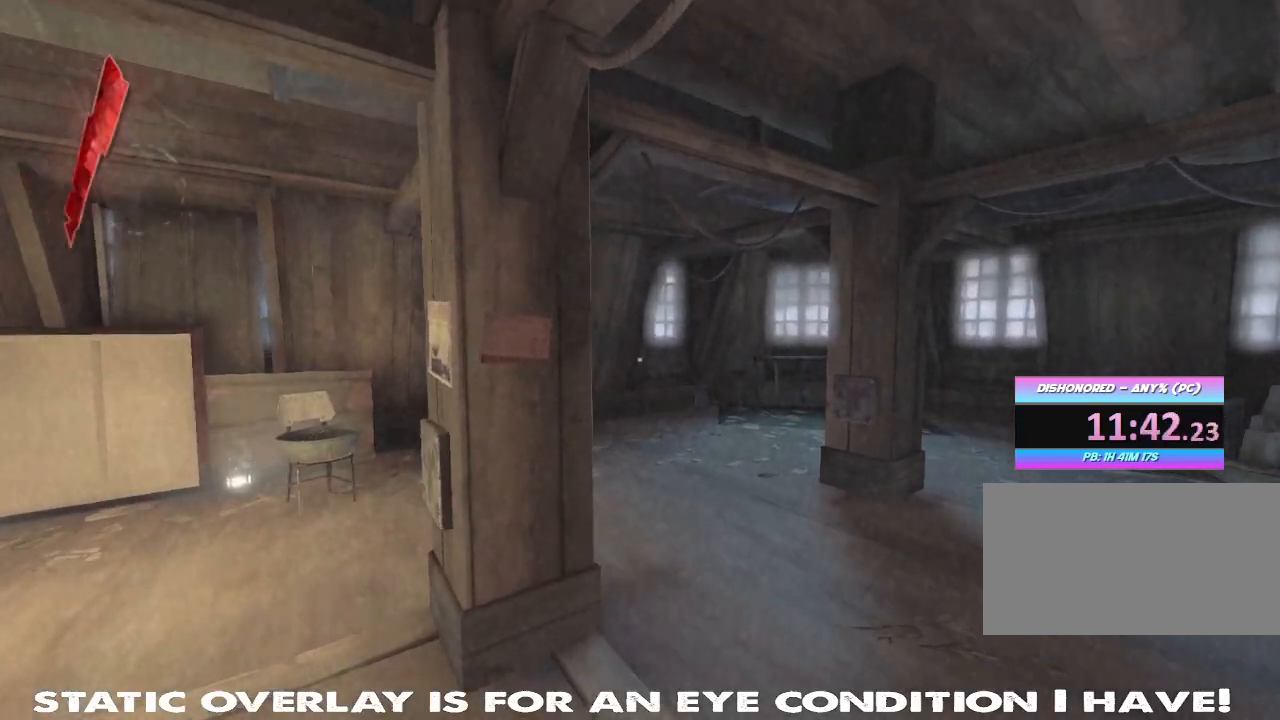
{"keys": ["shift", "w"], "mouse": [], "events": [[33, "w", "down"], [183, "shift", "down"]]}
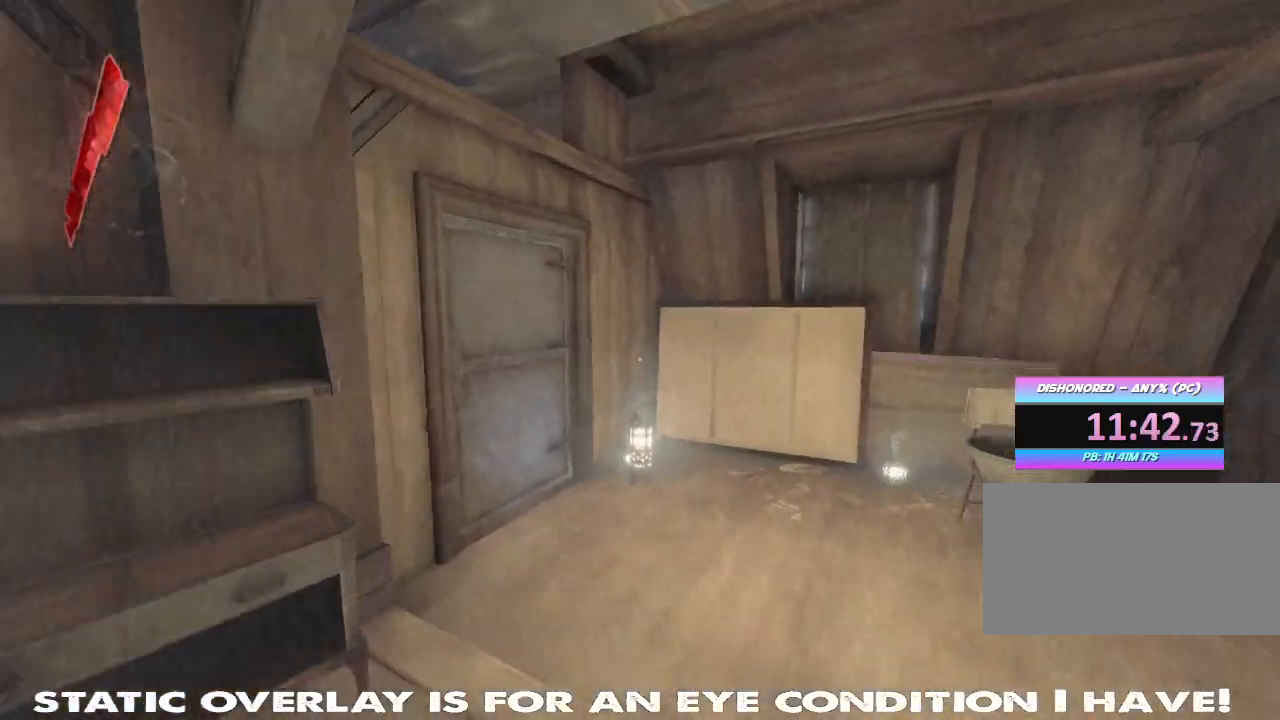
{"keys": ["shift", "w"], "mouse": []}
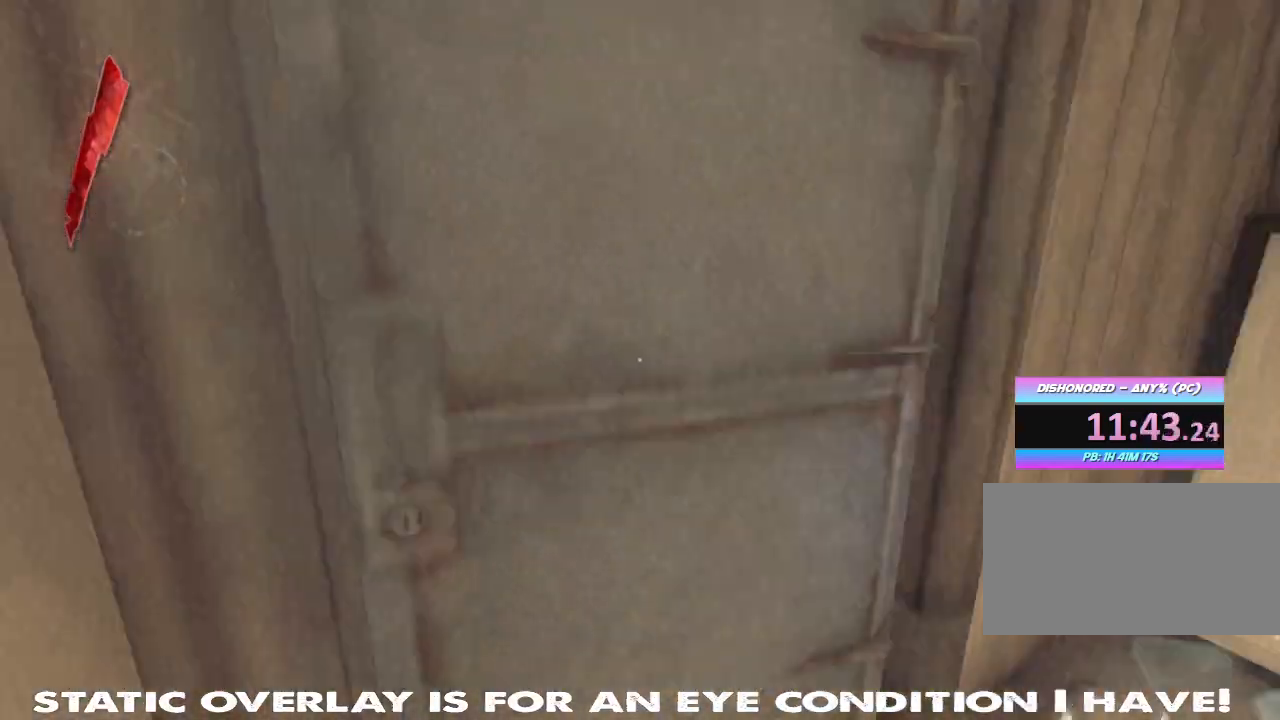
{"keys": ["shift", "w"], "mouse": [], "events": [[50, "f", "down"], [150, "f", "up"], [233, "f", "down"], [367, "f", "up"]]}
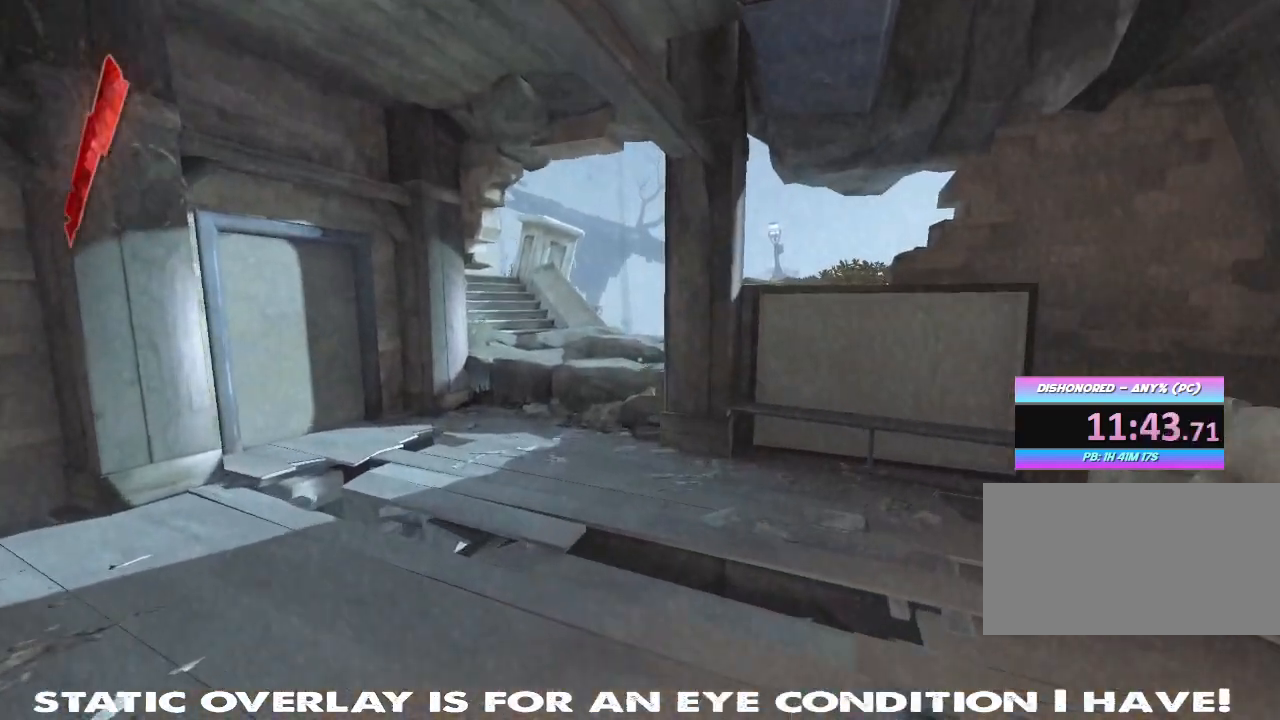
{"keys": ["shift", "w"], "mouse": [], "events": []}
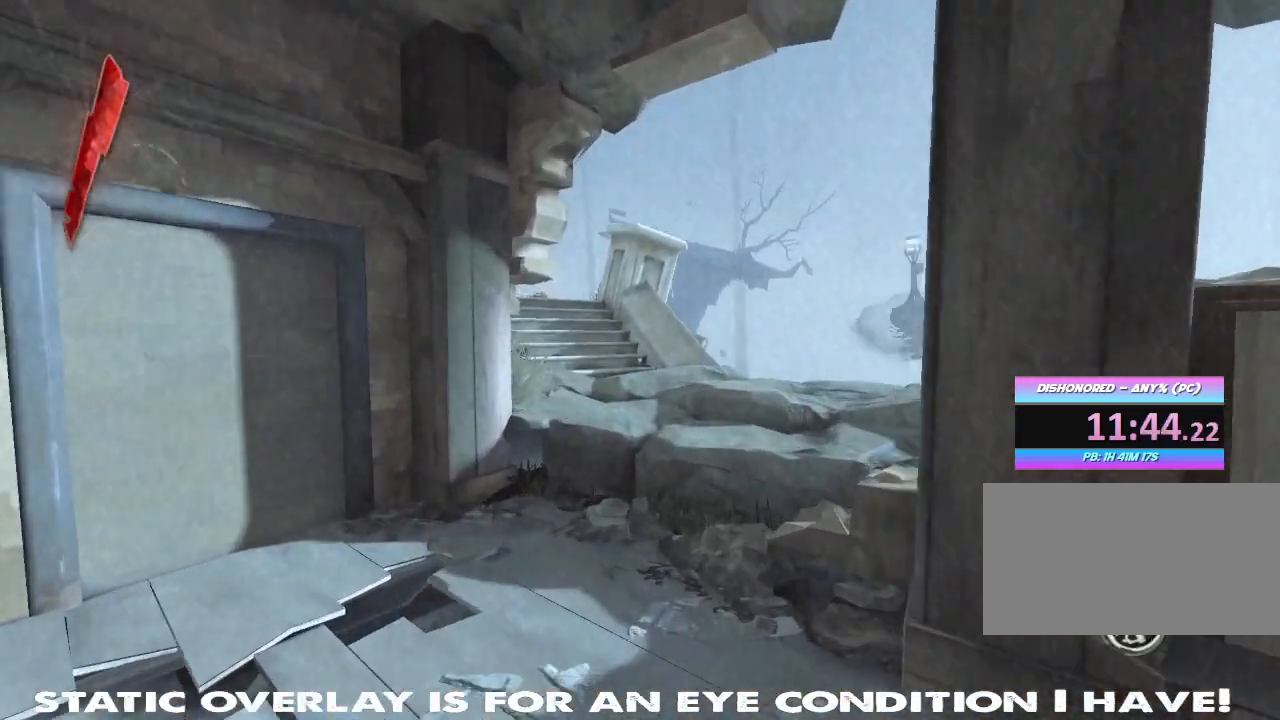
{"keys": ["shift", "w"], "mouse": [], "events": []}
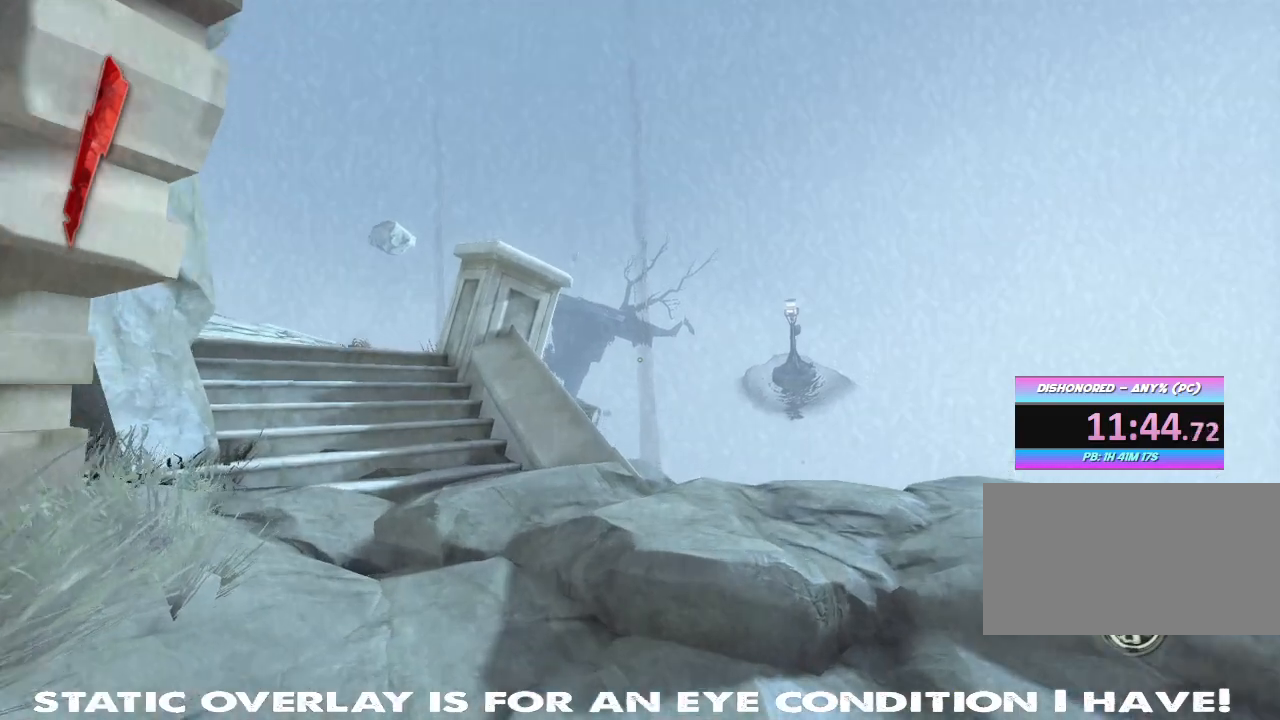
{"keys": ["shift", "w"], "mouse": []}
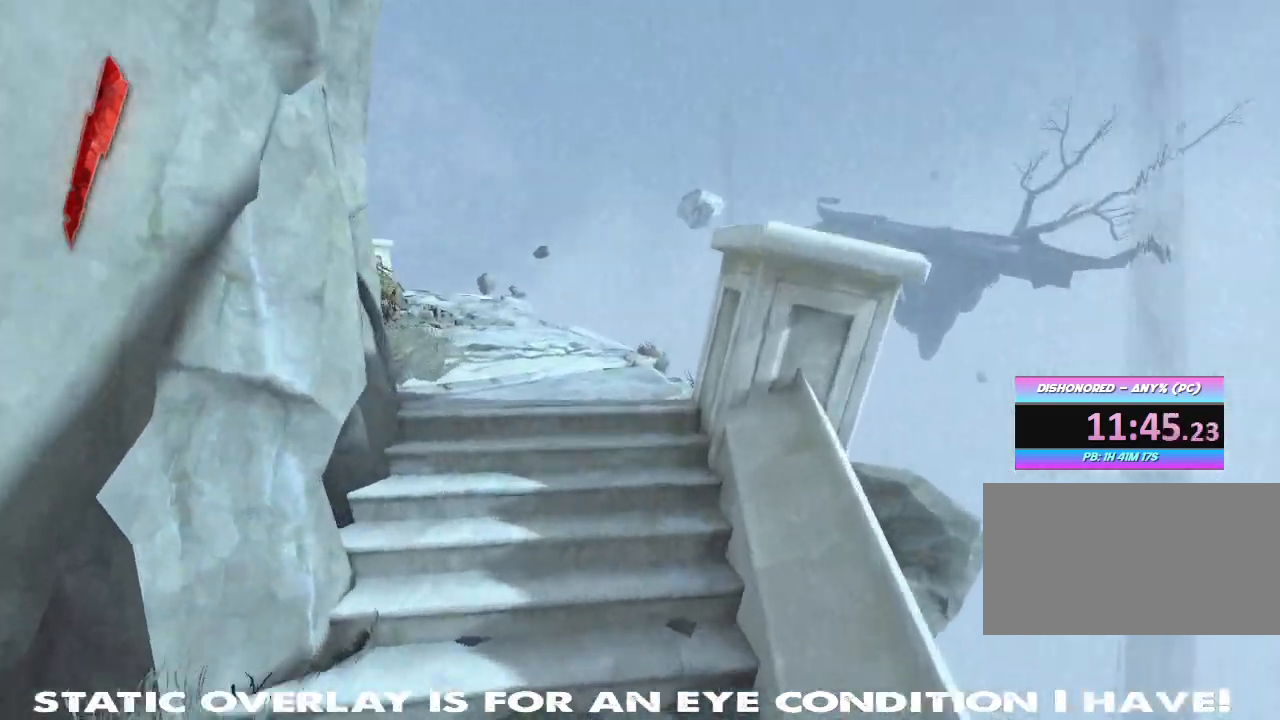
{"keys": ["shift", "w"], "mouse": [], "events": []}
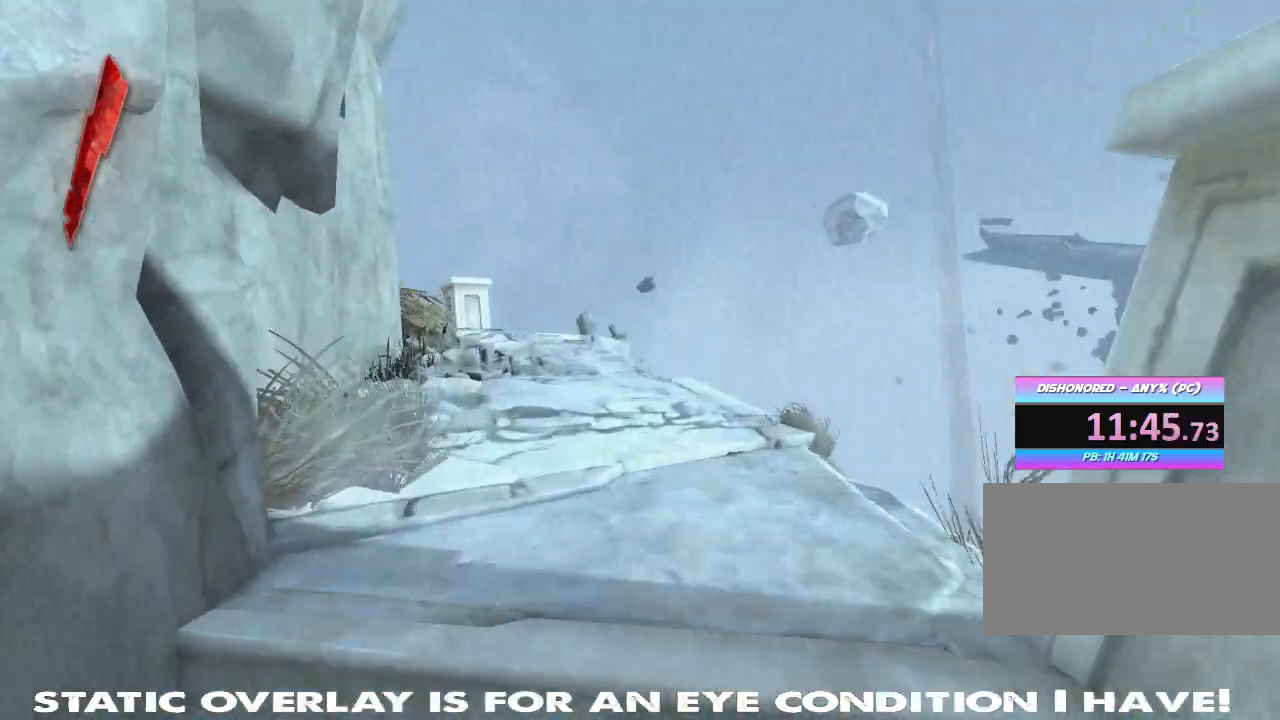
{"keys": ["w"], "mouse": [], "events": [[417, "shift", "up"]]}
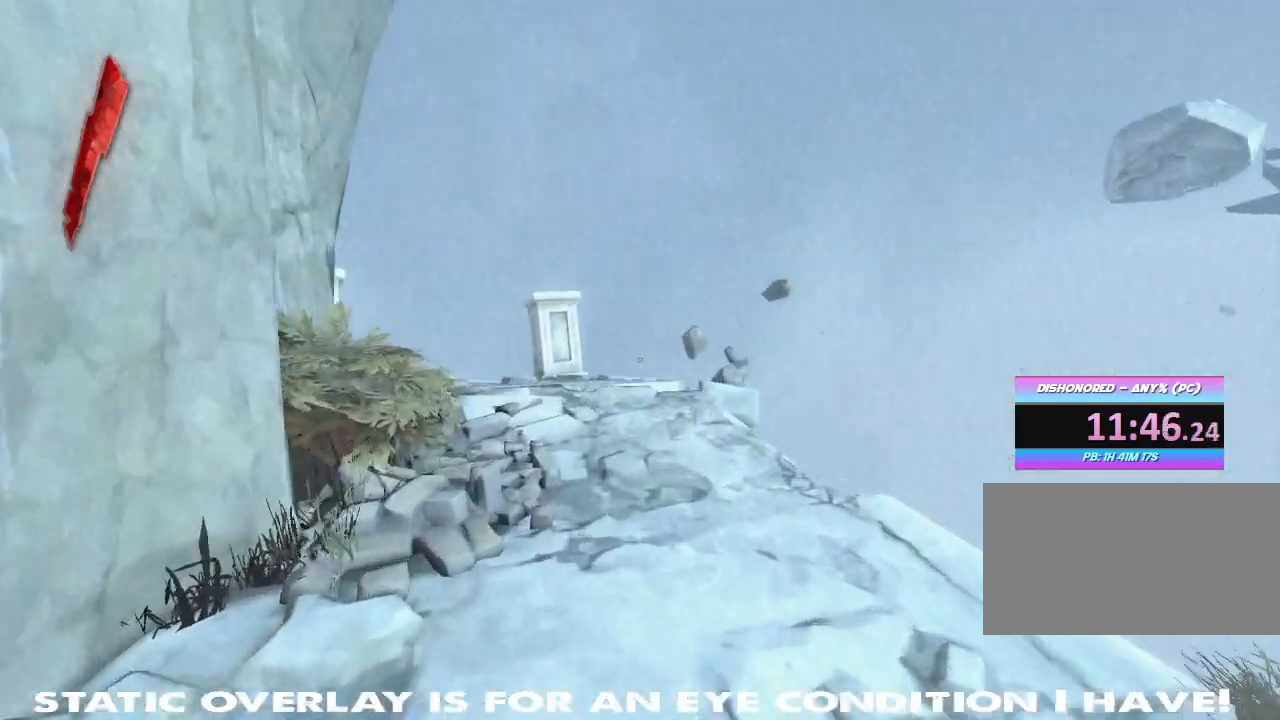
{"keys": ["w"], "mouse": []}
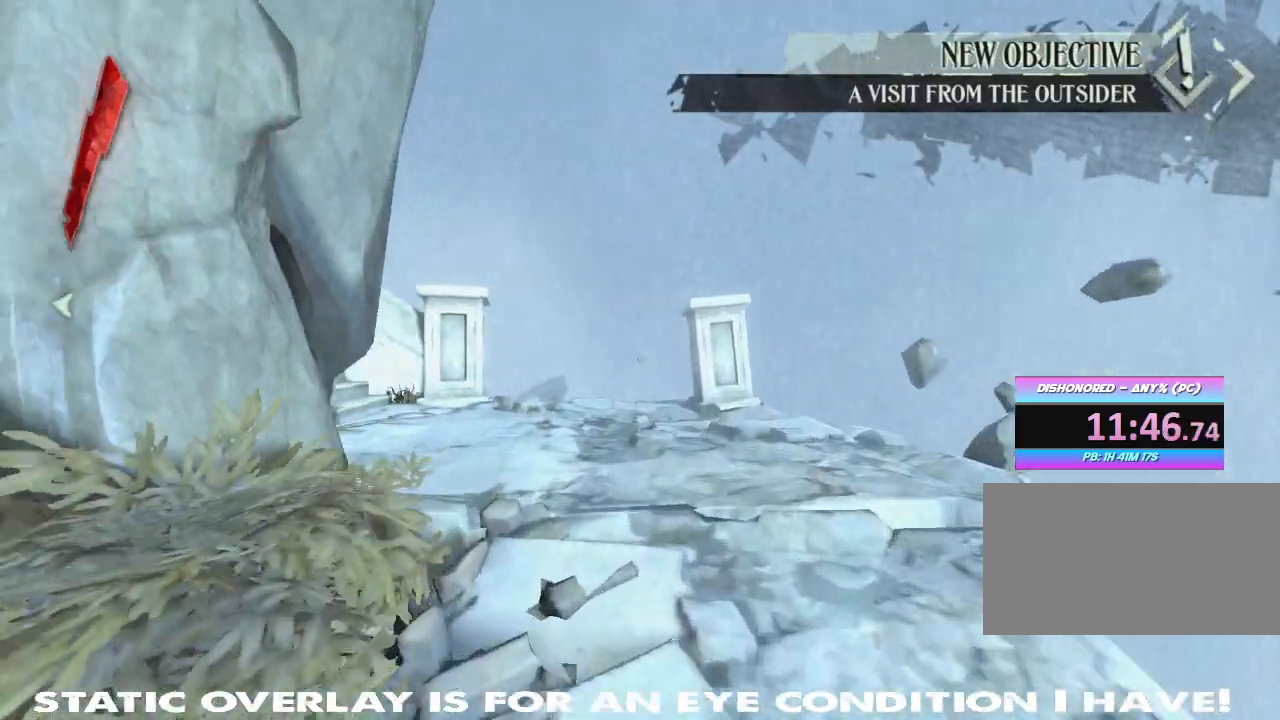
{"keys": ["w"], "mouse": [], "events": []}